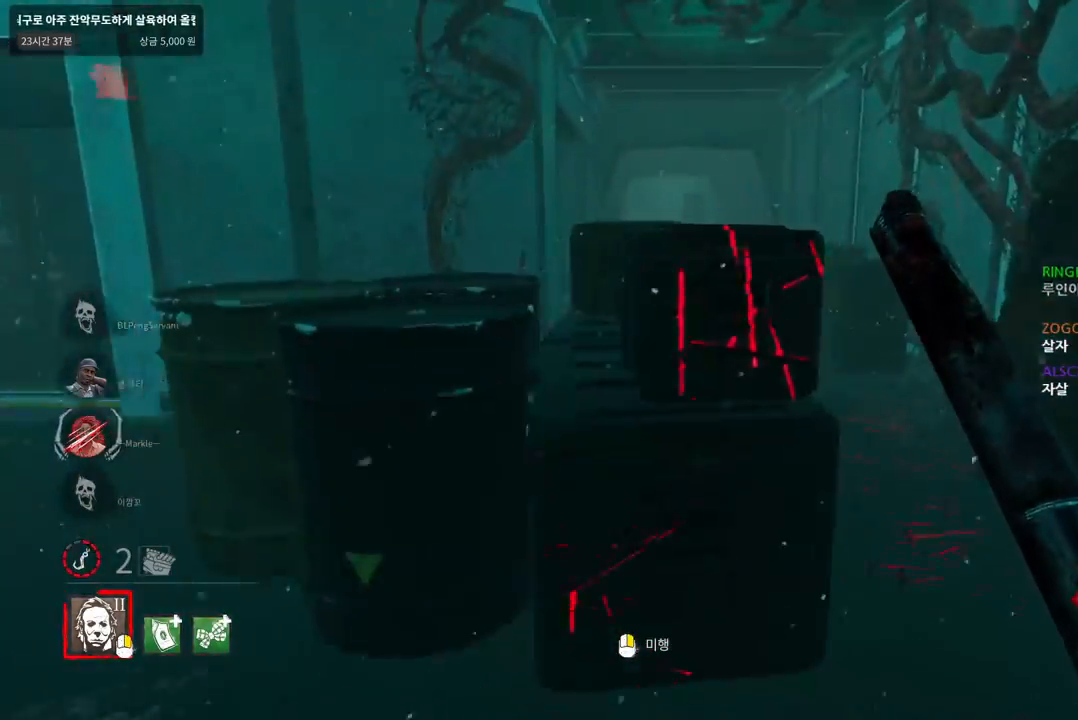
Gameplay with keyboard and mouse; each line is a JSON object with the keys and mouse buttons held at the frame after it. "events" lists presses ("down") and releases ("up") of "a", "ctrl", "d", "e", "q", "s", "shift", "space", "w", "mouse_left", "mouse_wheel", "mouse_right", "mouse_mb4" and "mouse_mb5" between this image and that frame as [ms after this image, input, new state], when the widget could be followed in between. "mouse_left", "mouse_wheel", "mouse_right", "mouse_mb4", "mouse_mb5" = the "left", "wheel", "right", "mb4", "mb5" buttons of the "mouse" list. No other keys are recorded. "wheel" means that the mouse wheel is clicked or scrolled. Mouse movement is not recorded.
{"keys": ["w"], "mouse": [], "events": [[100, "d", "up"], [150, "d", "down"], [250, "d", "up"], [317, "d", "down"], [417, "d", "up"]]}
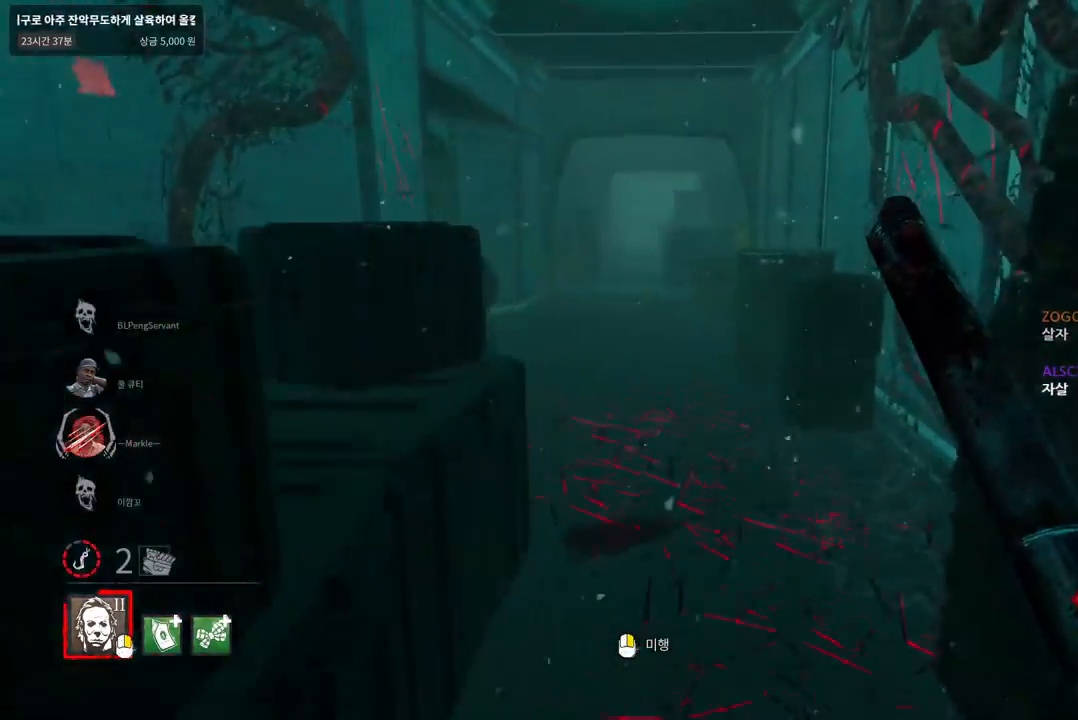
{"keys": ["w"], "mouse": [], "events": [[83, "d", "down"], [183, "d", "up"], [350, "d", "down"], [400, "d", "up"]]}
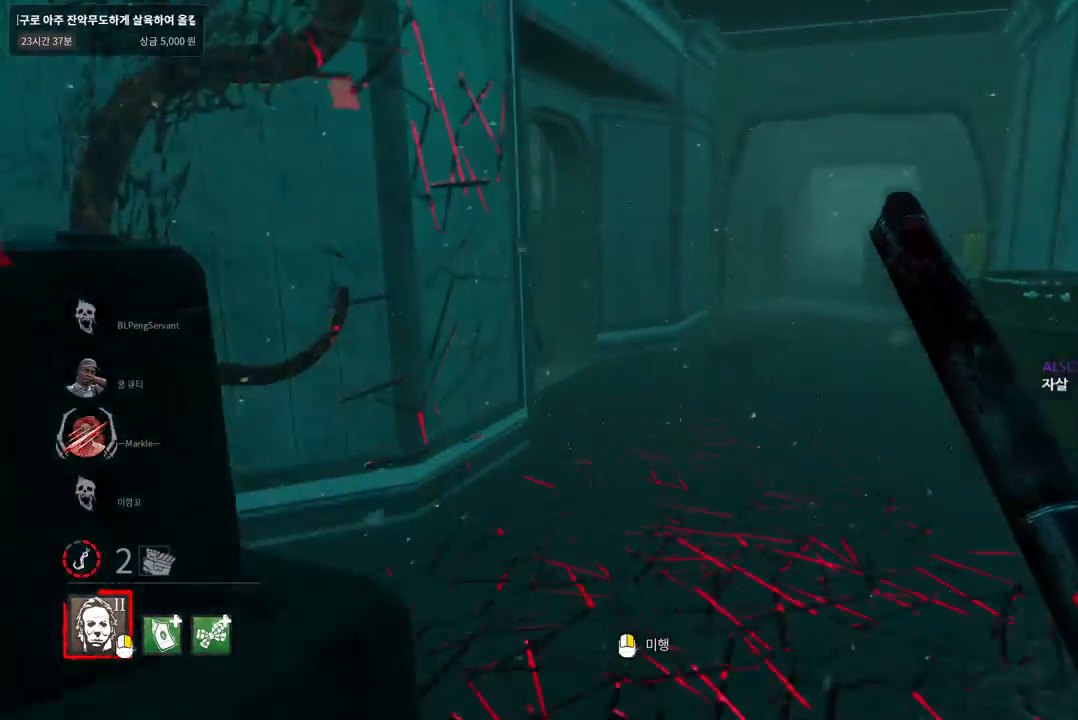
{"keys": ["w"], "mouse": [], "events": [[350, "d", "down"], [450, "d", "up"]]}
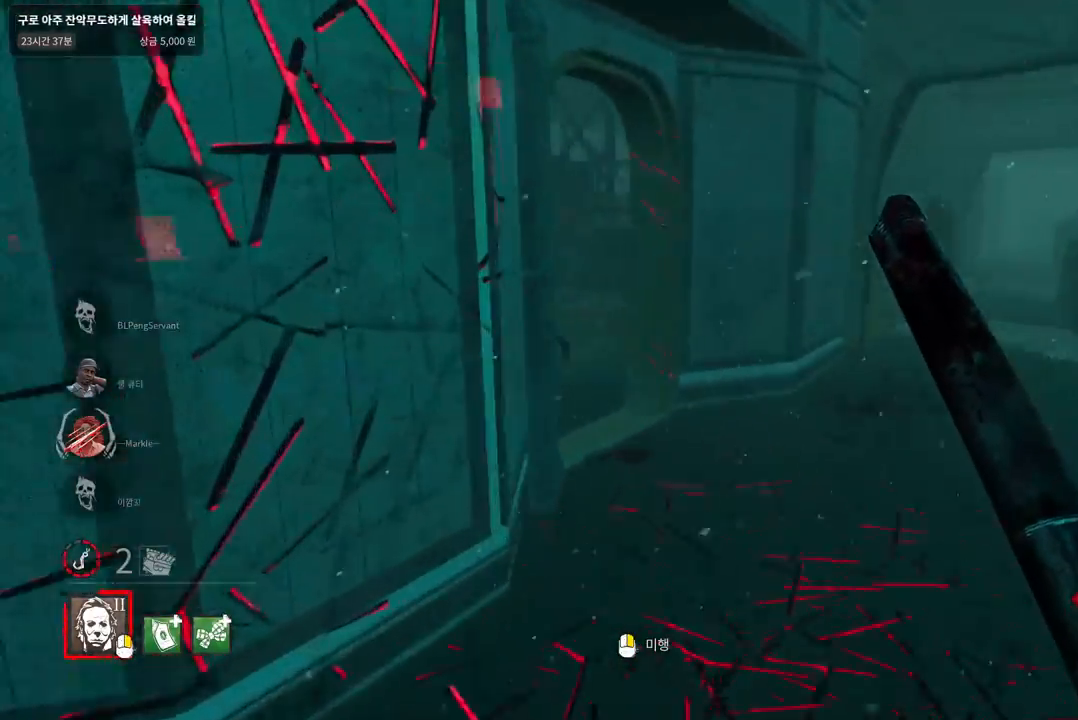
{"keys": ["w"], "mouse": [], "events": [[33, "d", "down"], [117, "d", "up"], [217, "d", "down"], [300, "d", "up"], [383, "d", "down"], [467, "d", "up"]]}
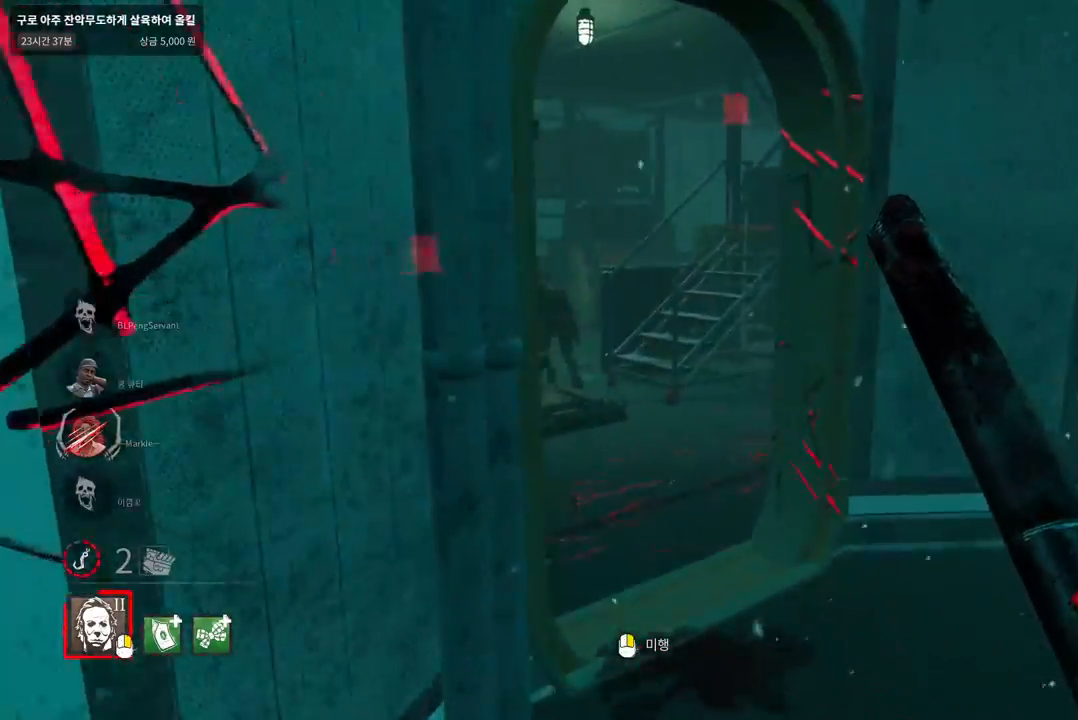
{"keys": ["w"], "mouse": ["right"], "events": [[33, "d", "down"], [117, "d", "up"], [183, "d", "down"], [250, "d", "up"], [317, "mouse_right", "down"]]}
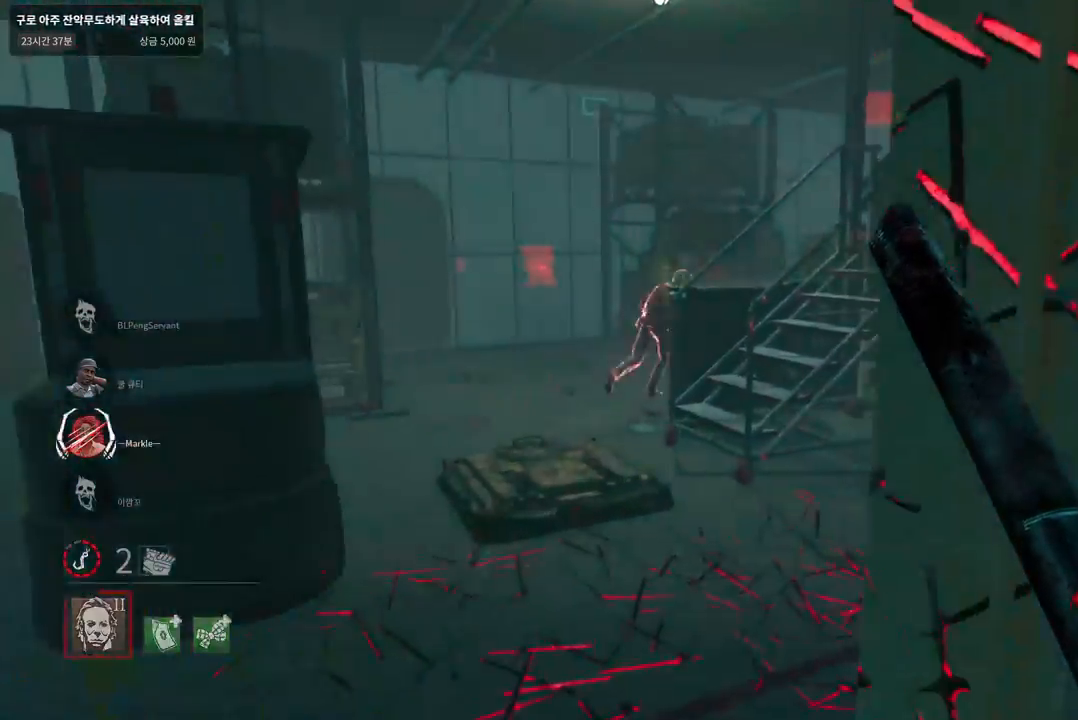
{"keys": ["w"], "mouse": [], "events": [[133, "mouse_right", "up"]]}
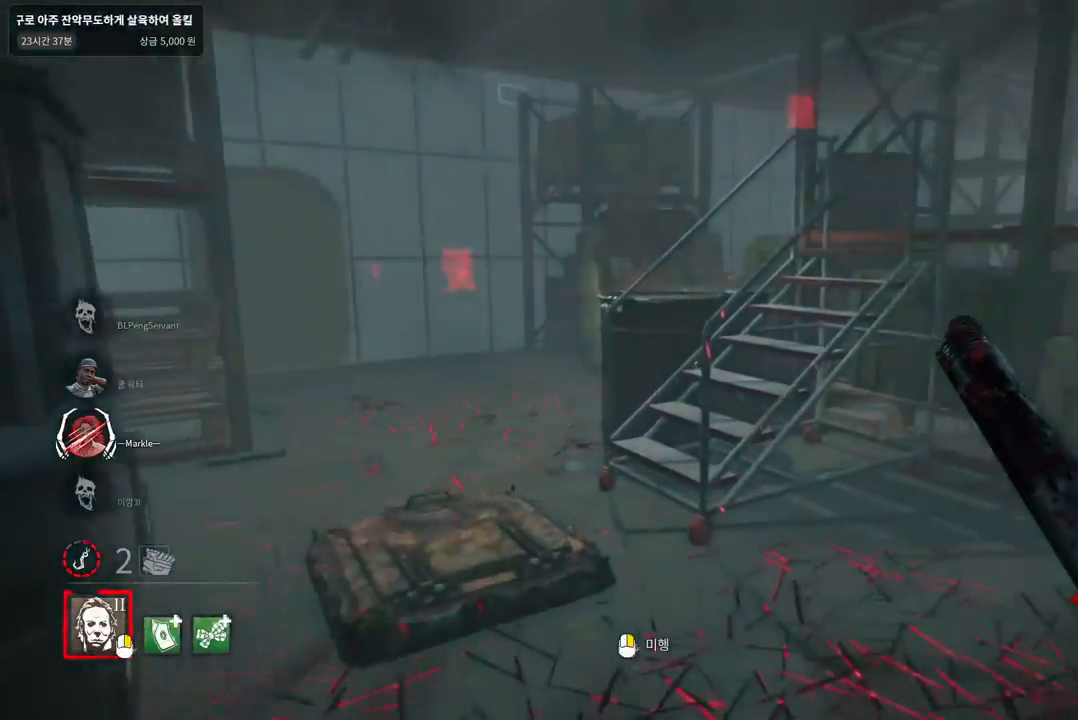
{"keys": ["w"], "mouse": [], "events": [[100, "a", "down"], [217, "a", "up"], [300, "a", "down"], [367, "a", "up"], [433, "a", "down"], [500, "a", "up"]]}
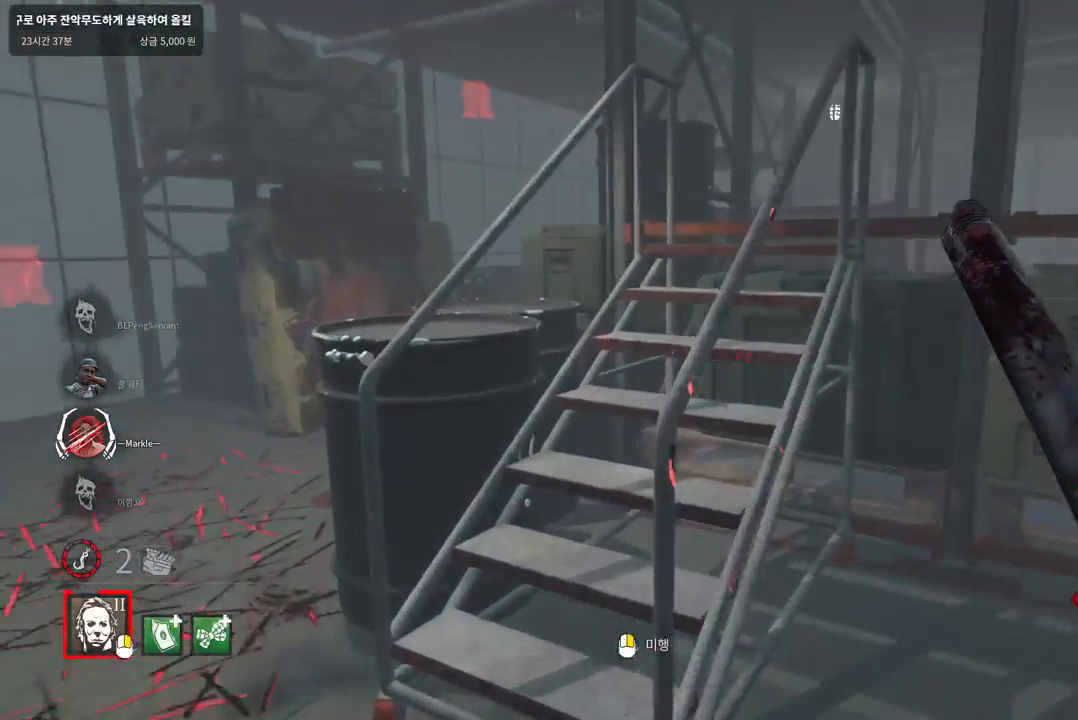
{"keys": ["w"], "mouse": [], "events": [[67, "a", "down"], [200, "a", "up"]]}
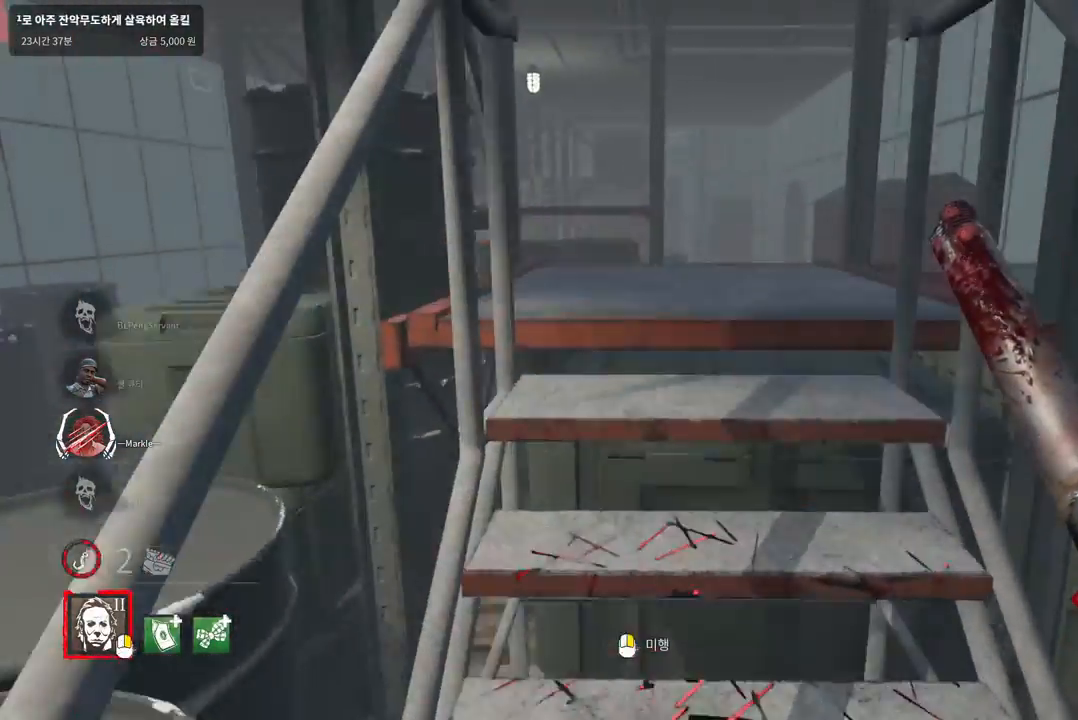
{"keys": ["w"], "mouse": ["right"], "events": [[383, "d", "down"], [450, "d", "up"], [467, "mouse_right", "down"]]}
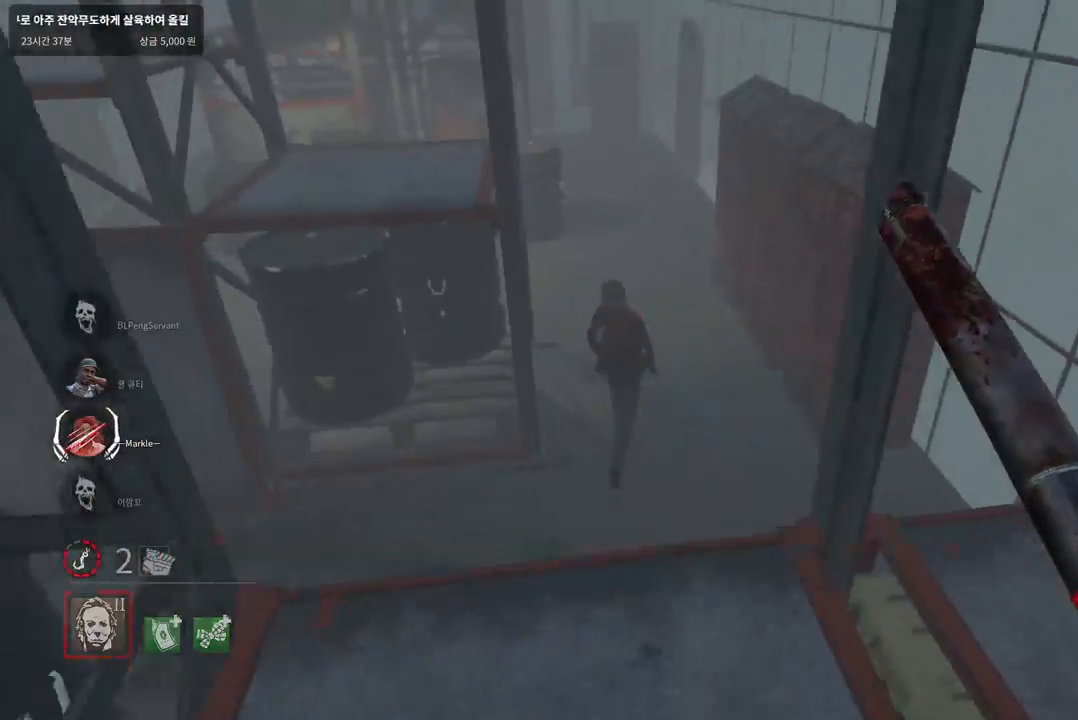
{"keys": ["w"], "mouse": ["right"], "events": [[250, "mouse_right", "up"], [450, "mouse_right", "down"]]}
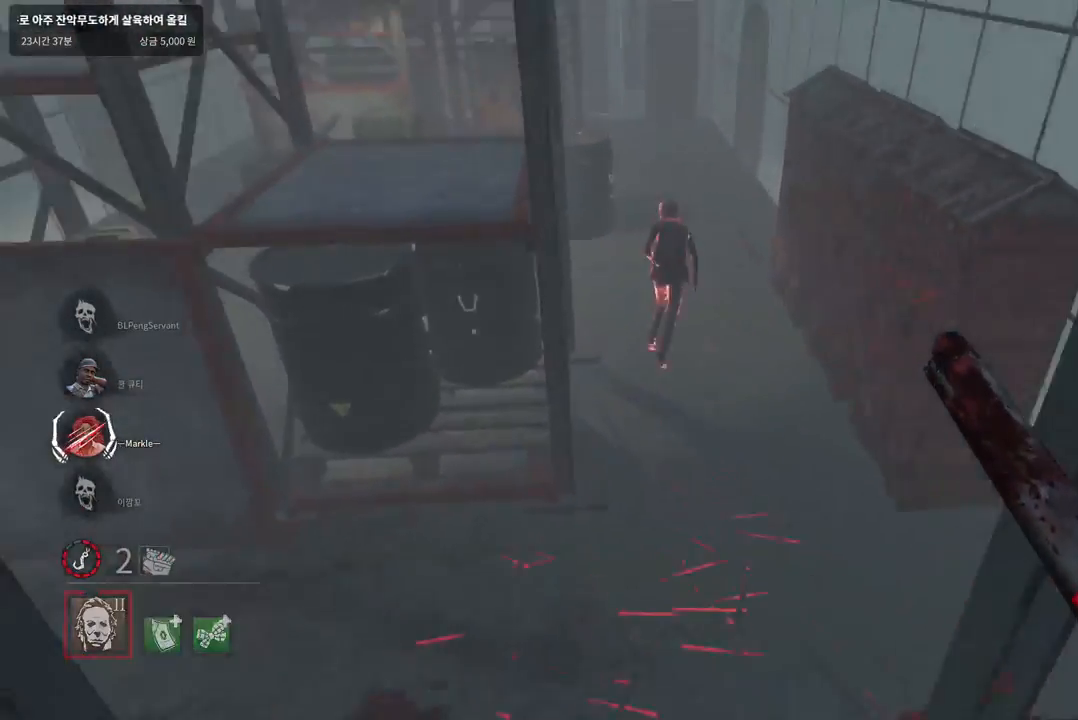
{"keys": ["w"], "mouse": ["right"], "events": [[150, "mouse_right", "up"], [483, "mouse_right", "down"]]}
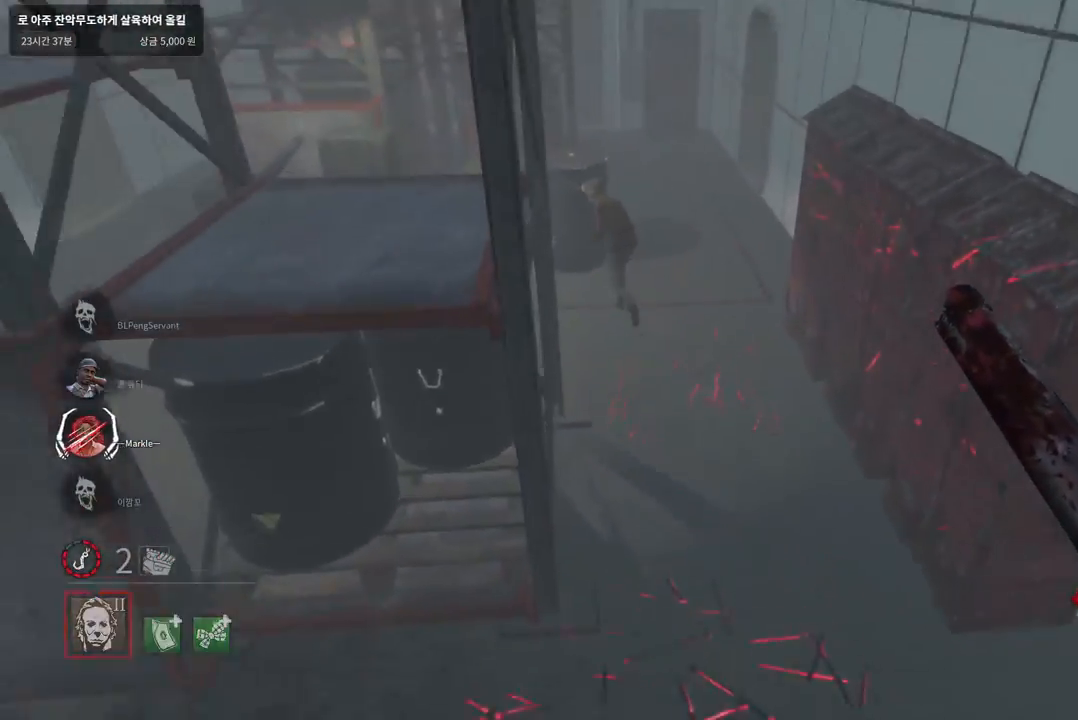
{"keys": ["w"], "mouse": [], "events": [[50, "mouse_right", "up"]]}
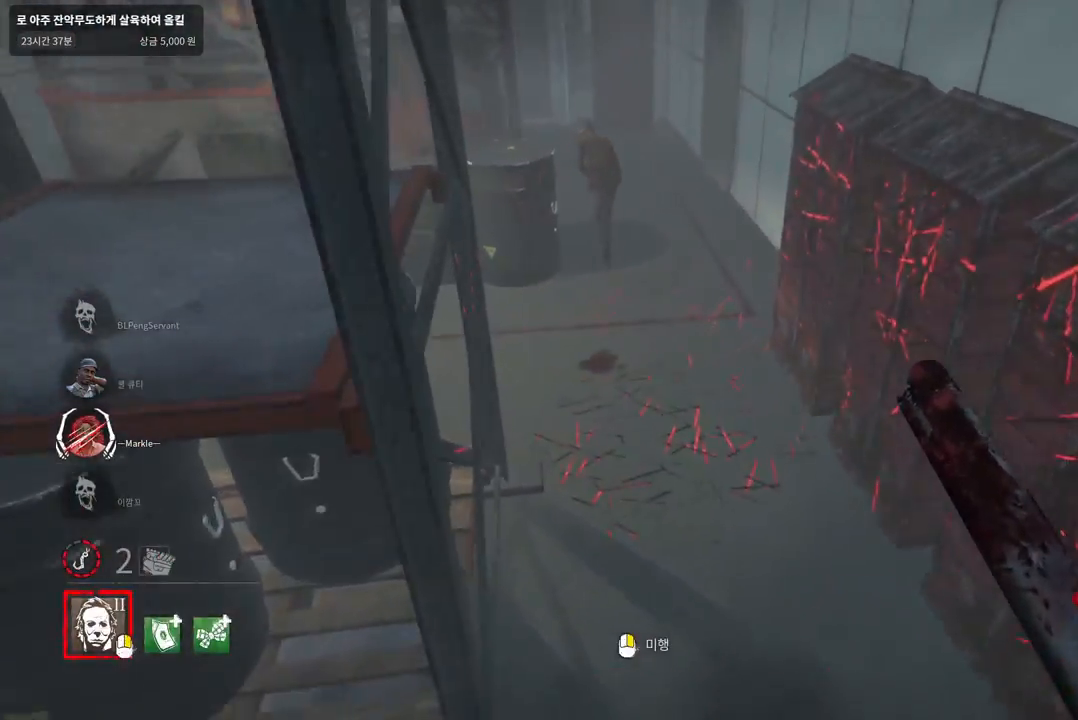
{"keys": ["w"], "mouse": [], "events": [[167, "mouse_right", "down"], [233, "mouse_right", "up"]]}
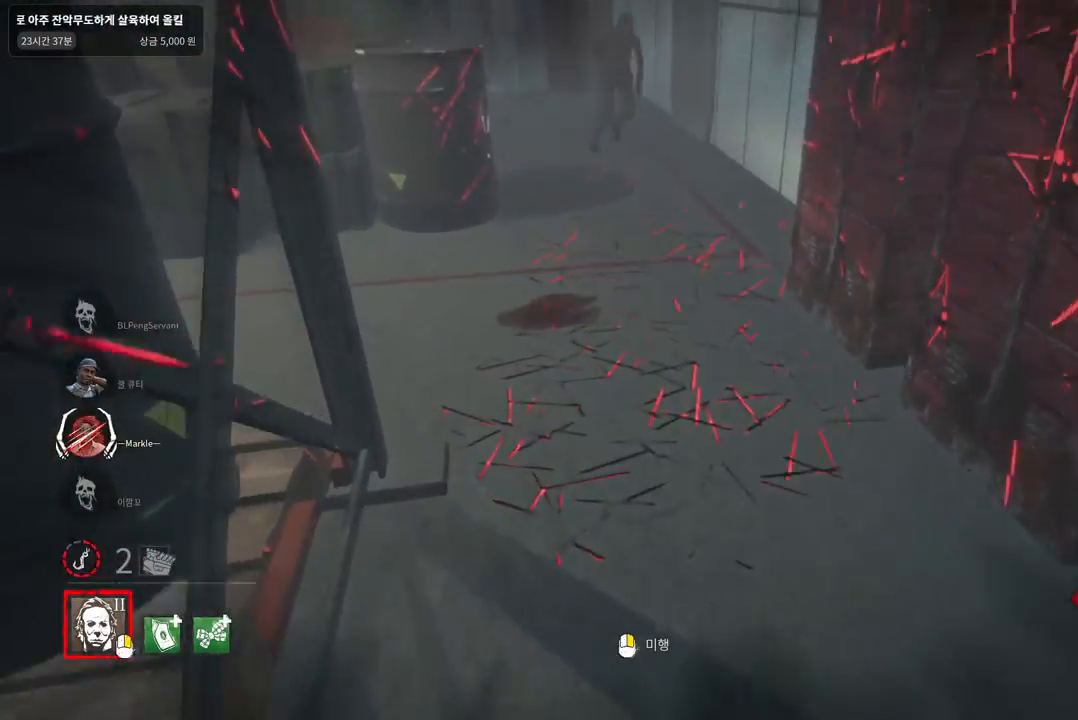
{"keys": ["w"], "mouse": [], "events": []}
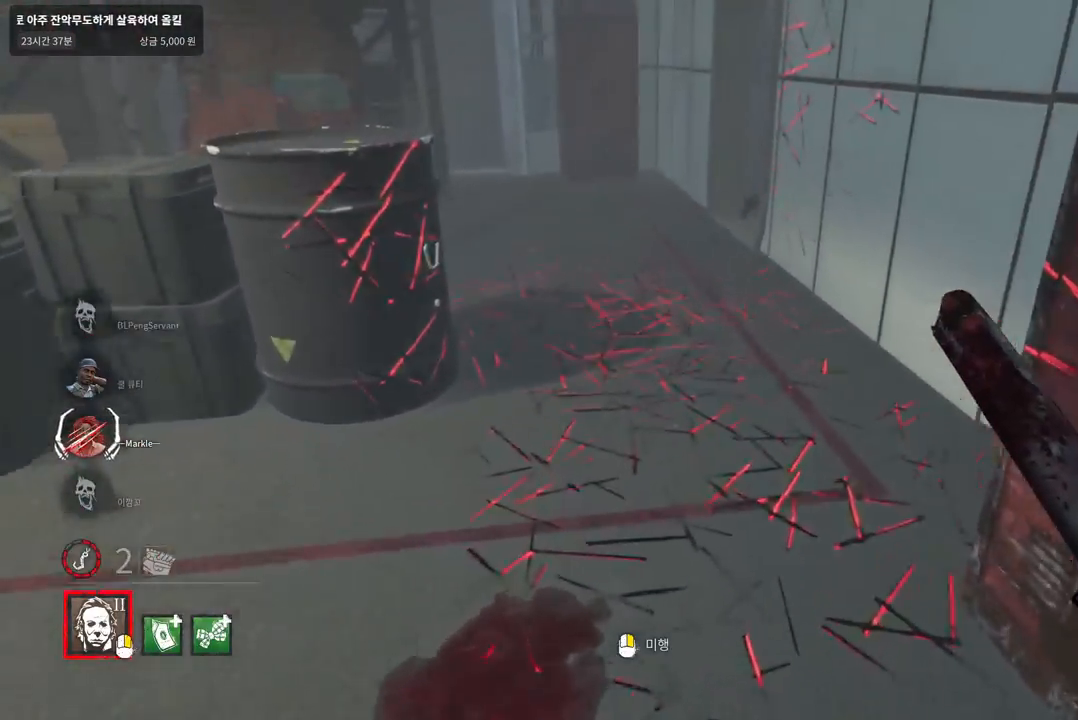
{"keys": ["w"], "mouse": [], "events": []}
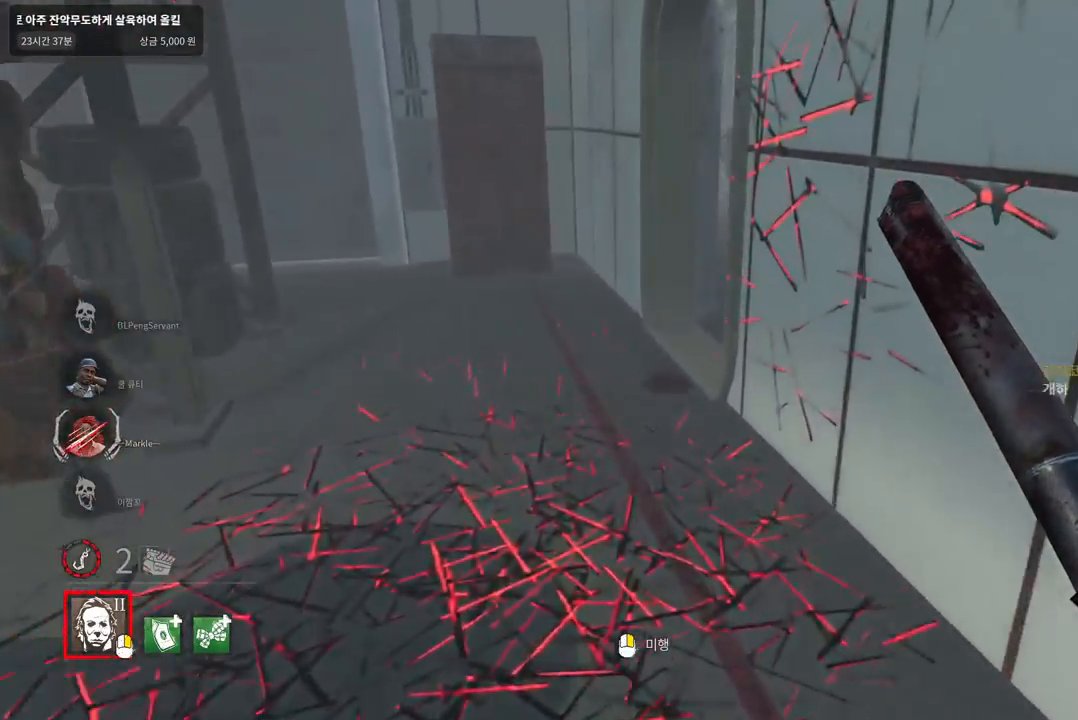
{"keys": ["a", "w"], "mouse": [], "events": [[433, "a", "down"]]}
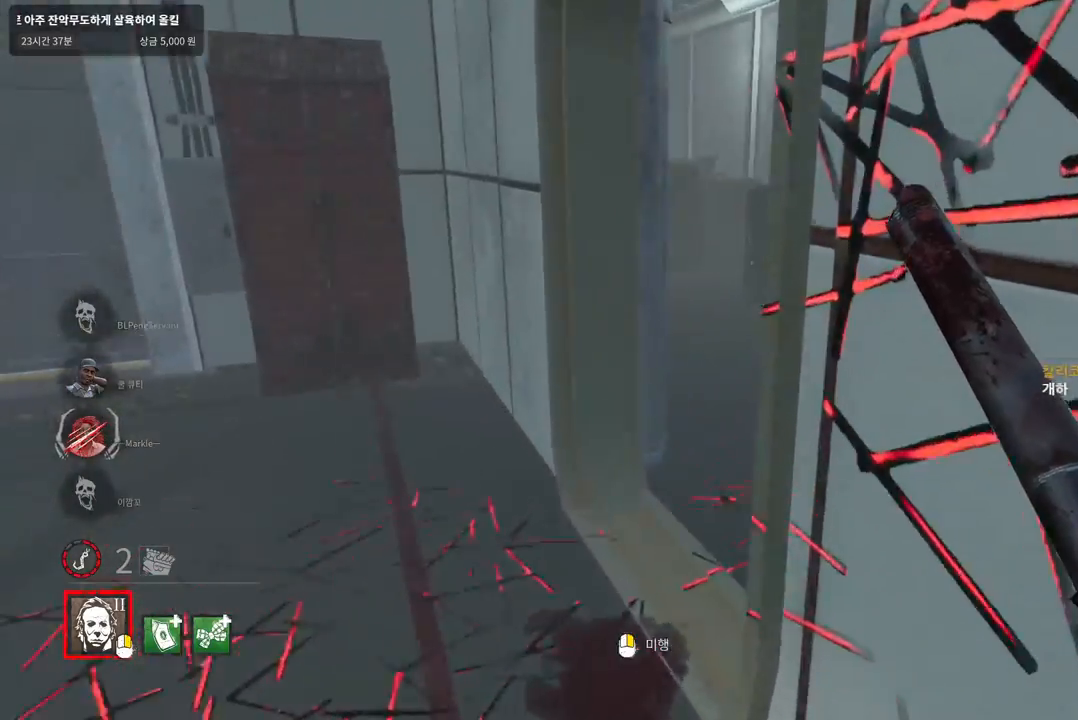
{"keys": ["w"], "mouse": [], "events": [[17, "a", "up"], [83, "a", "down"], [167, "a", "up"], [217, "a", "down"], [350, "a", "up"]]}
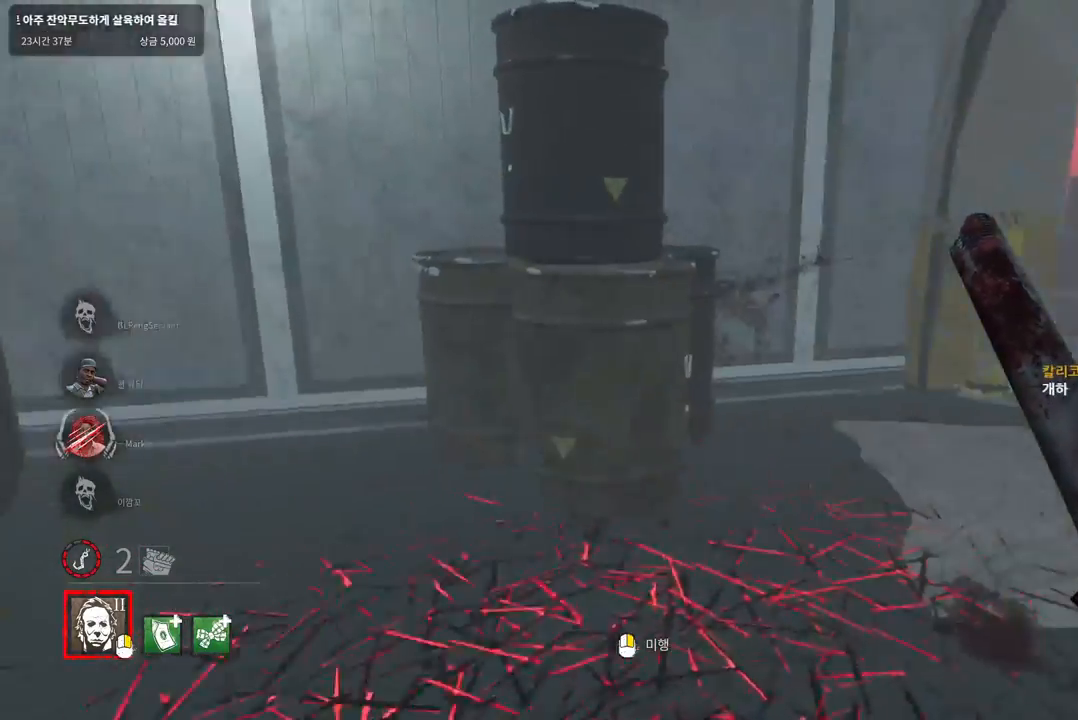
{"keys": ["w"], "mouse": [], "events": []}
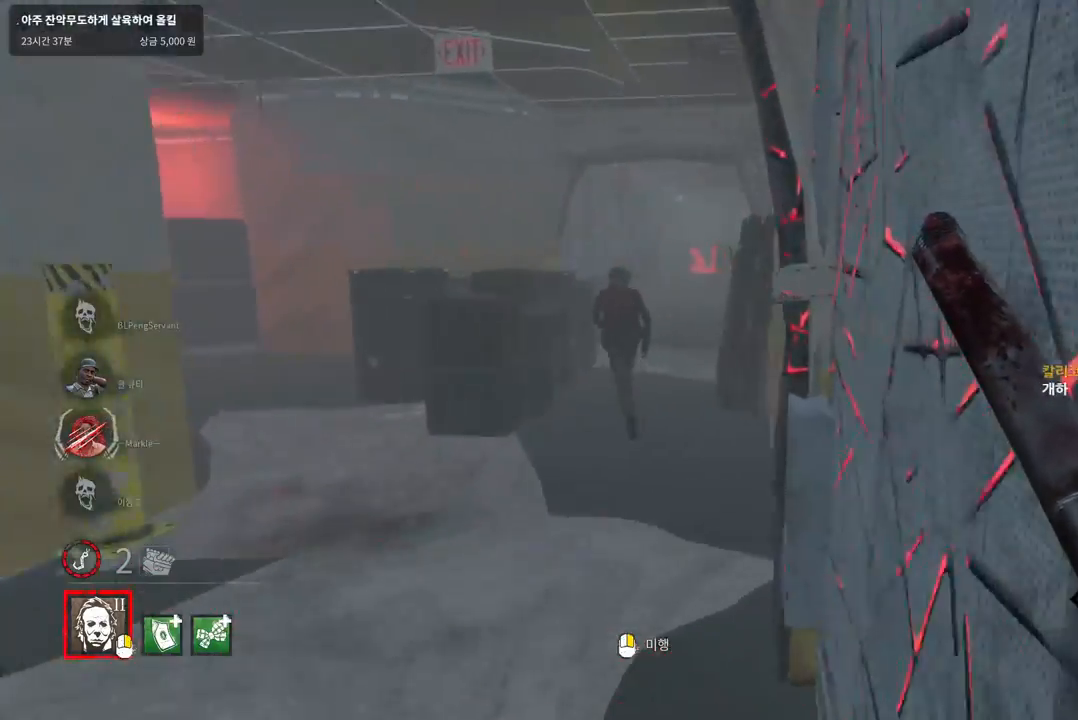
{"keys": ["w"], "mouse": [], "events": []}
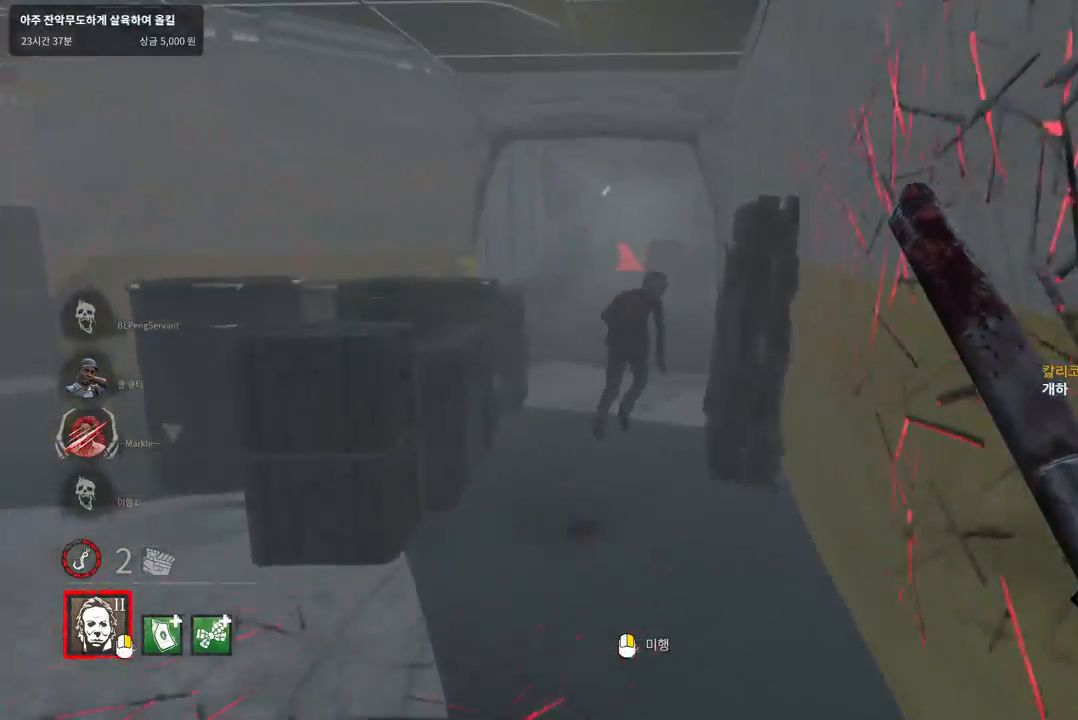
{"keys": ["w"], "mouse": [], "events": []}
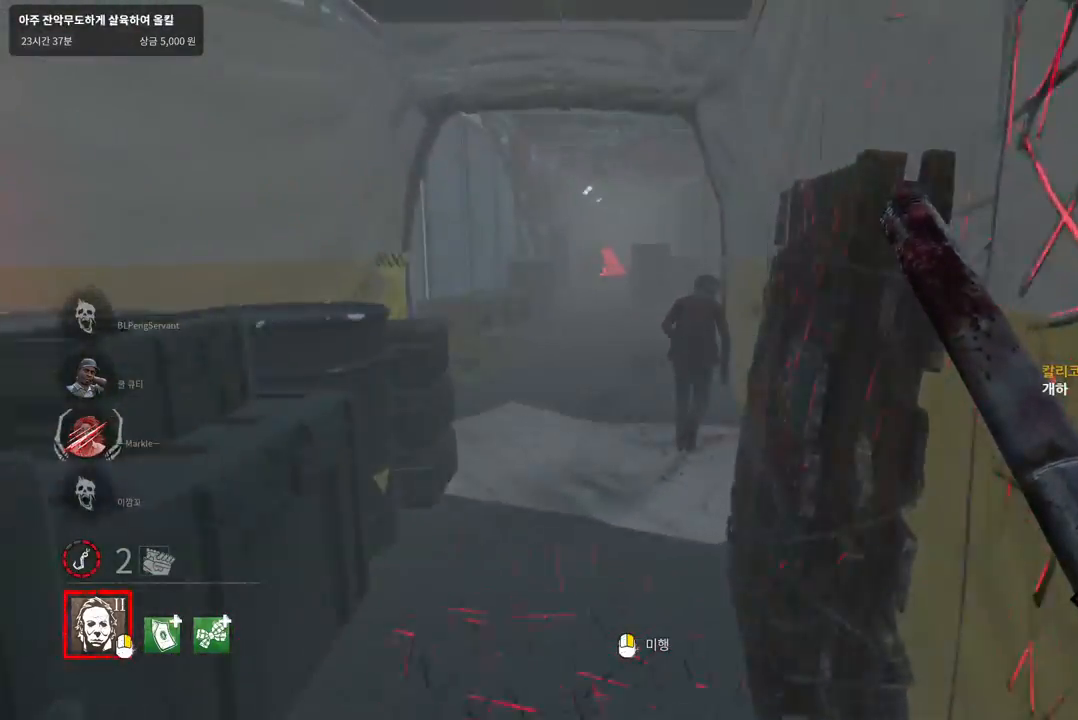
{"keys": ["w"], "mouse": [], "events": []}
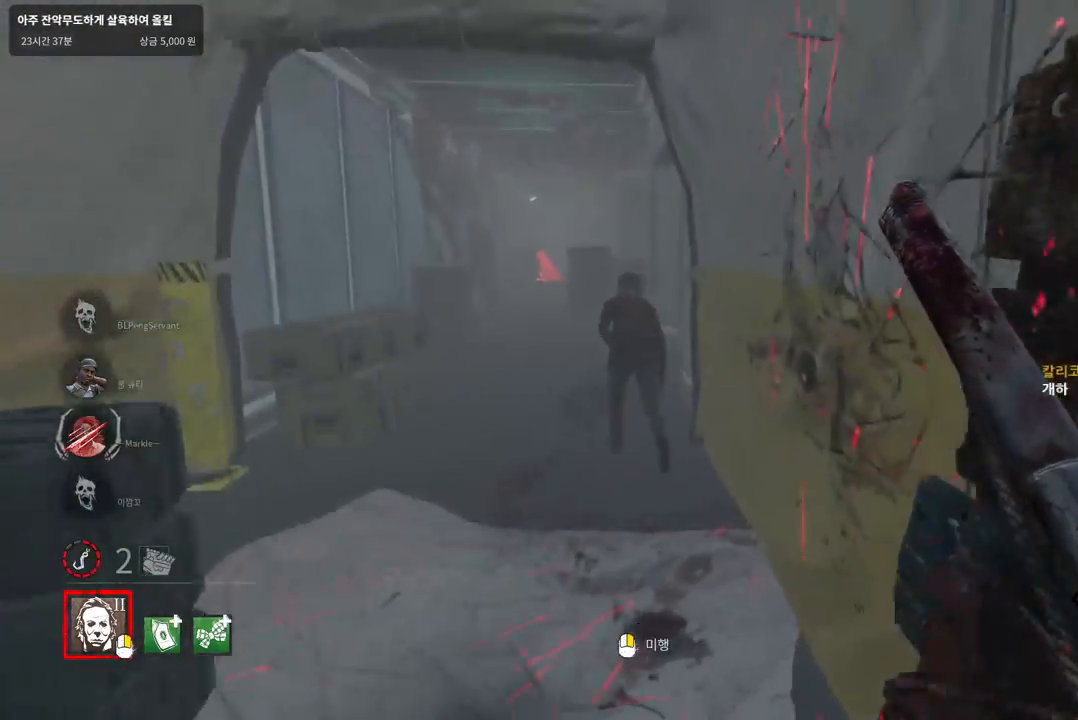
{"keys": ["w"], "mouse": [], "events": []}
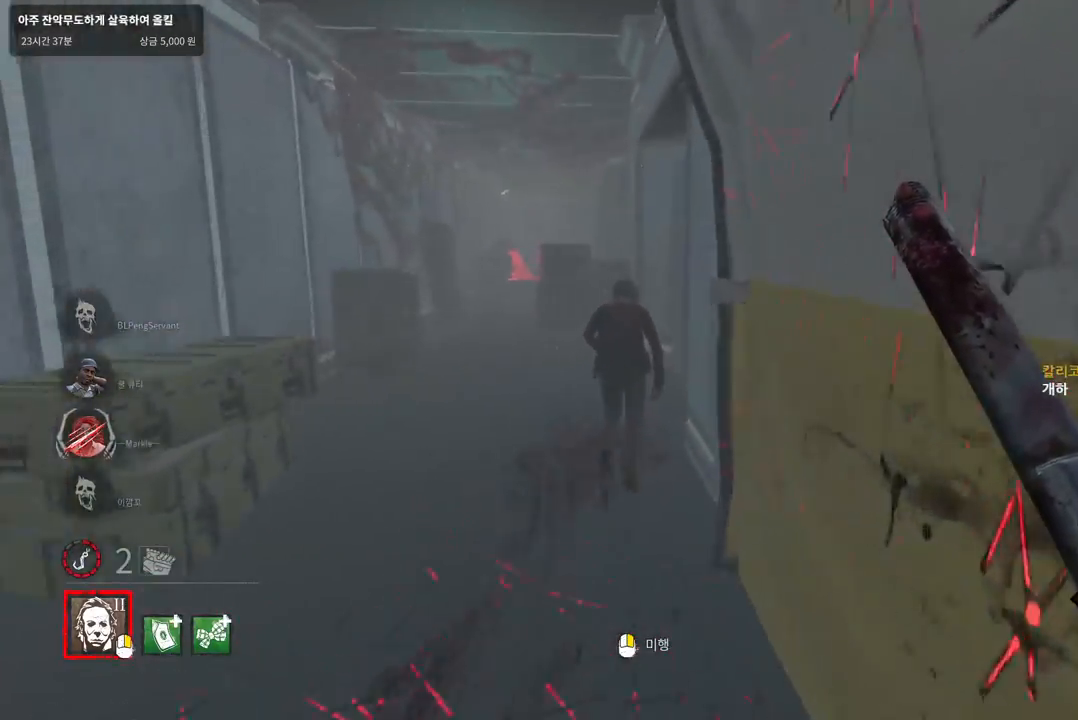
{"keys": ["w"], "mouse": [], "events": []}
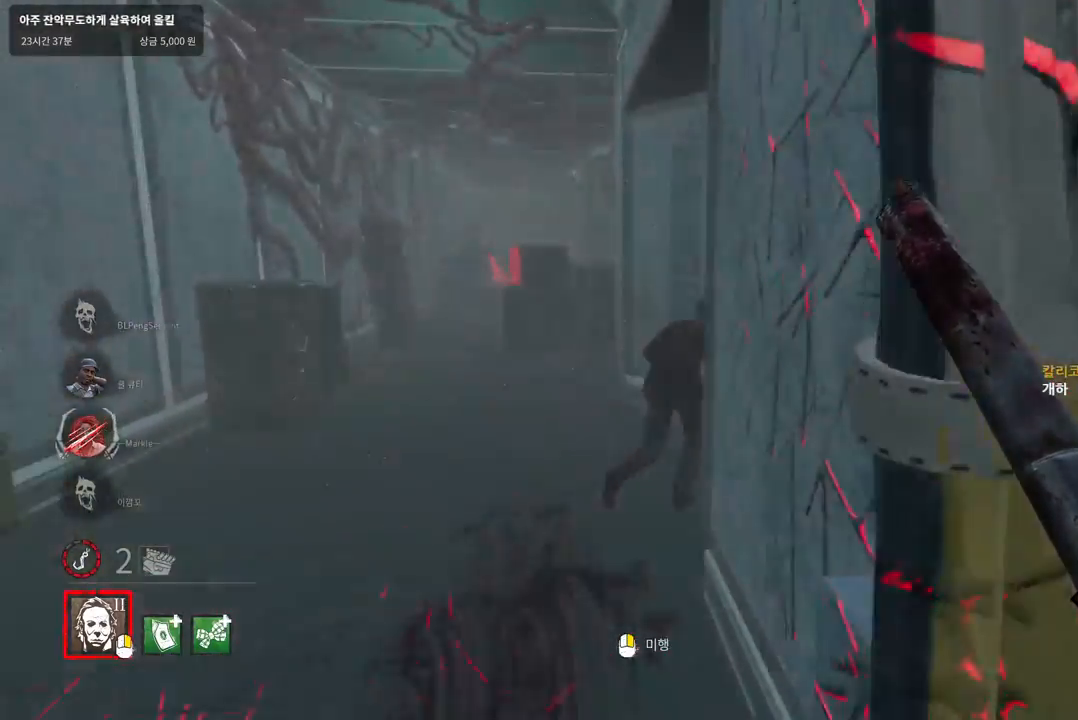
{"keys": ["w"], "mouse": [], "events": []}
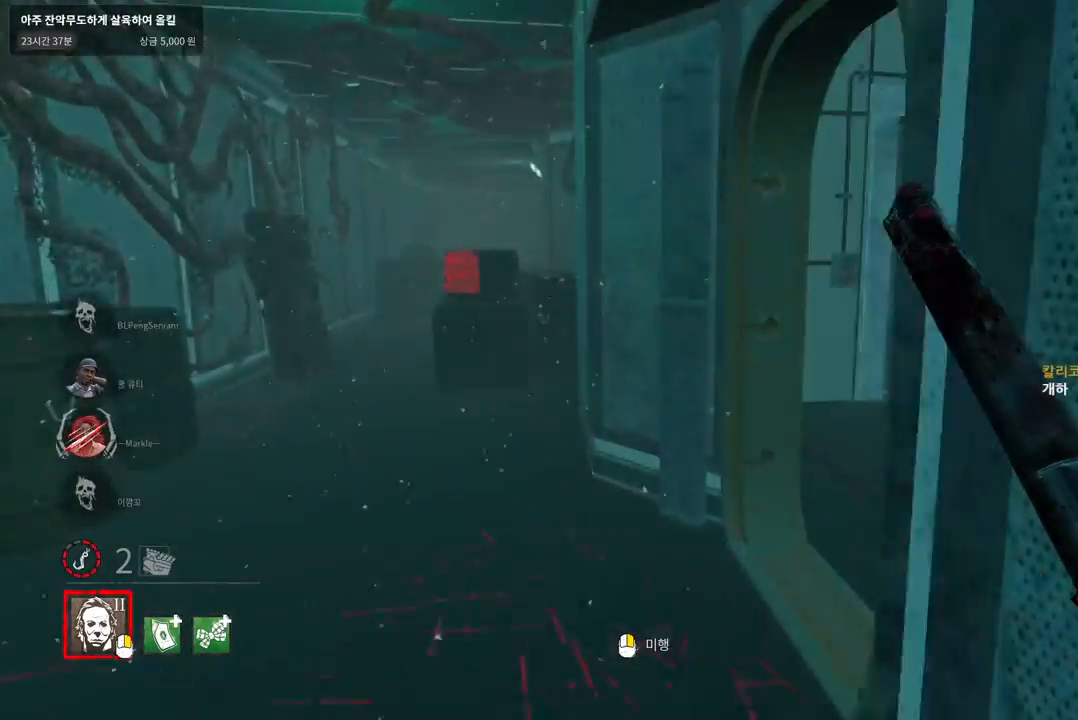
{"keys": ["w"], "mouse": [], "events": []}
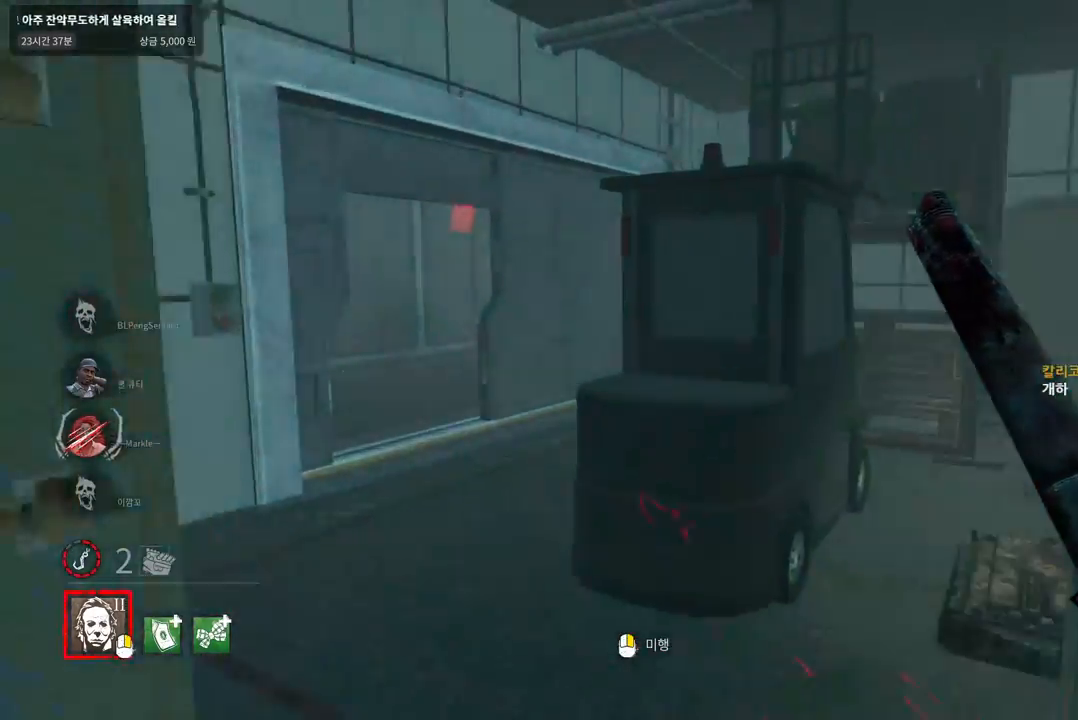
{"keys": ["w"], "mouse": [], "events": []}
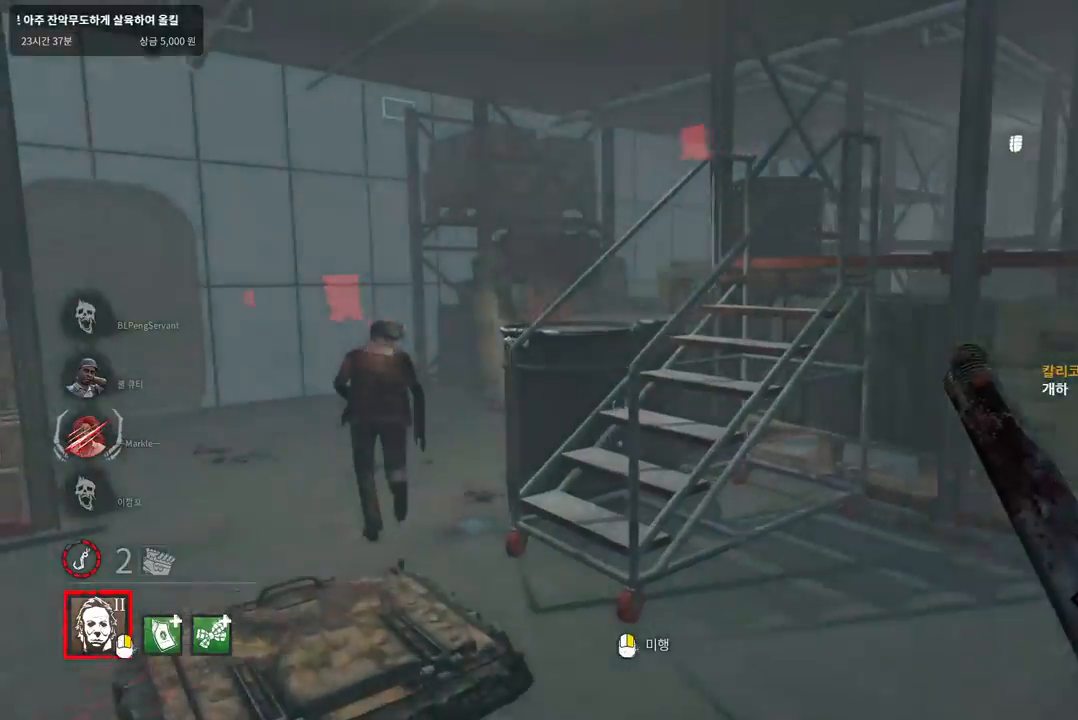
{"keys": ["w"], "mouse": [], "events": [[17, "a", "down"], [150, "a", "up"], [250, "a", "down"], [433, "a", "up"]]}
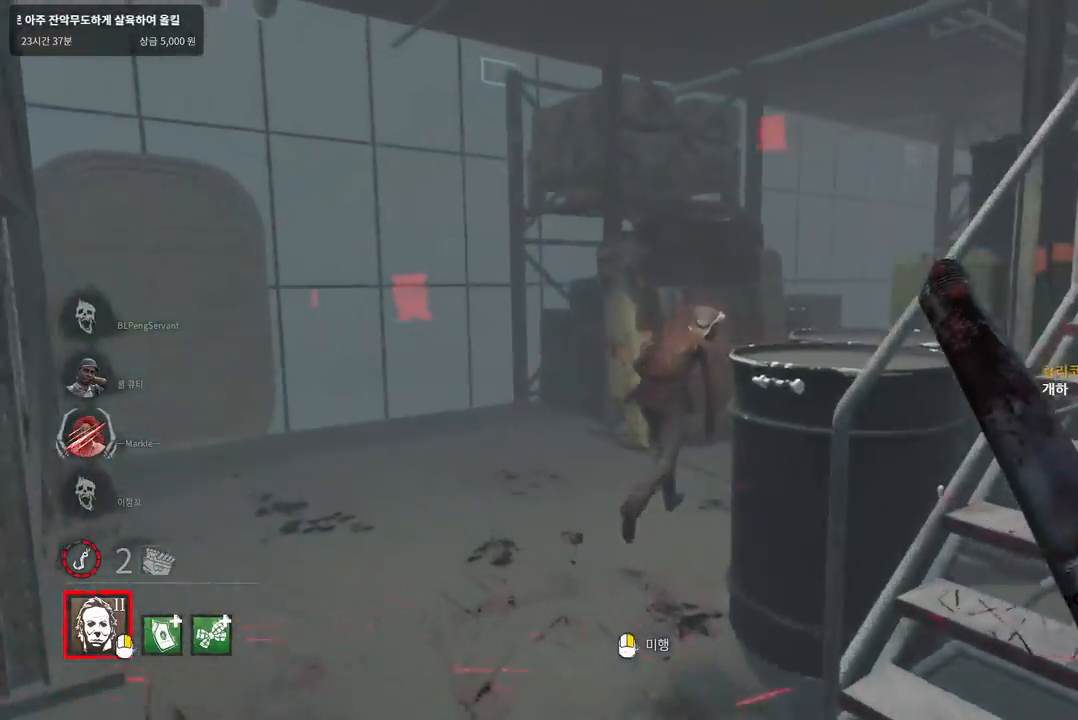
{"keys": [], "mouse": [], "events": [[450, "w", "up"]]}
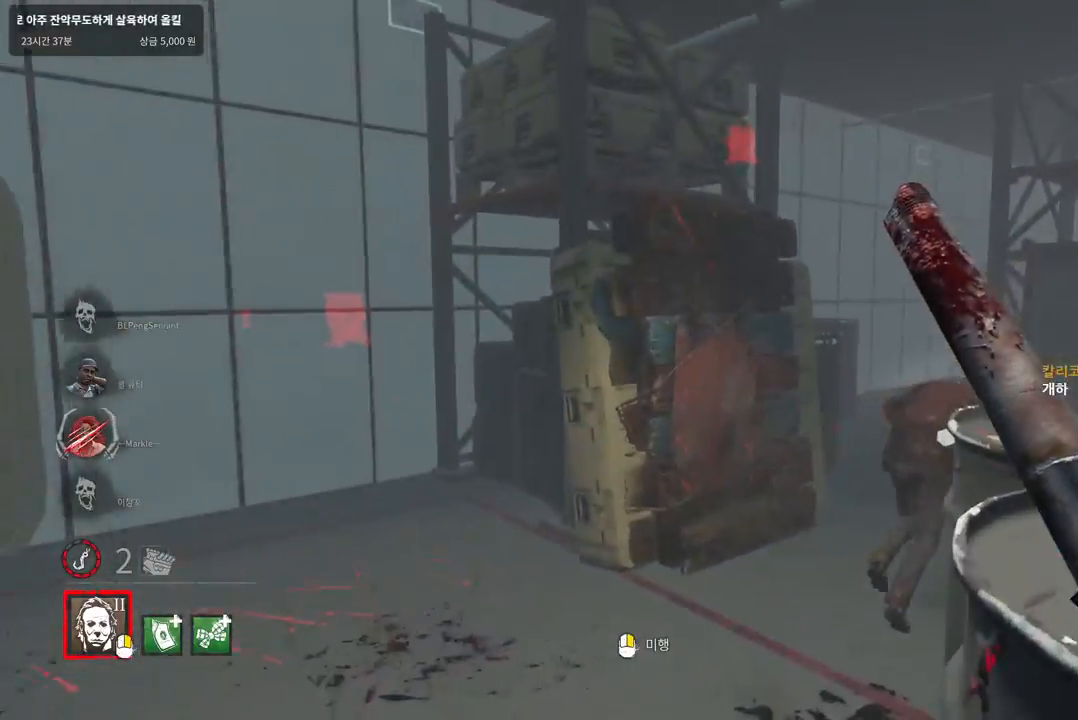
{"keys": ["d", "w"], "mouse": [], "events": [[33, "s", "down"], [233, "d", "down"], [367, "s", "up"], [467, "w", "down"]]}
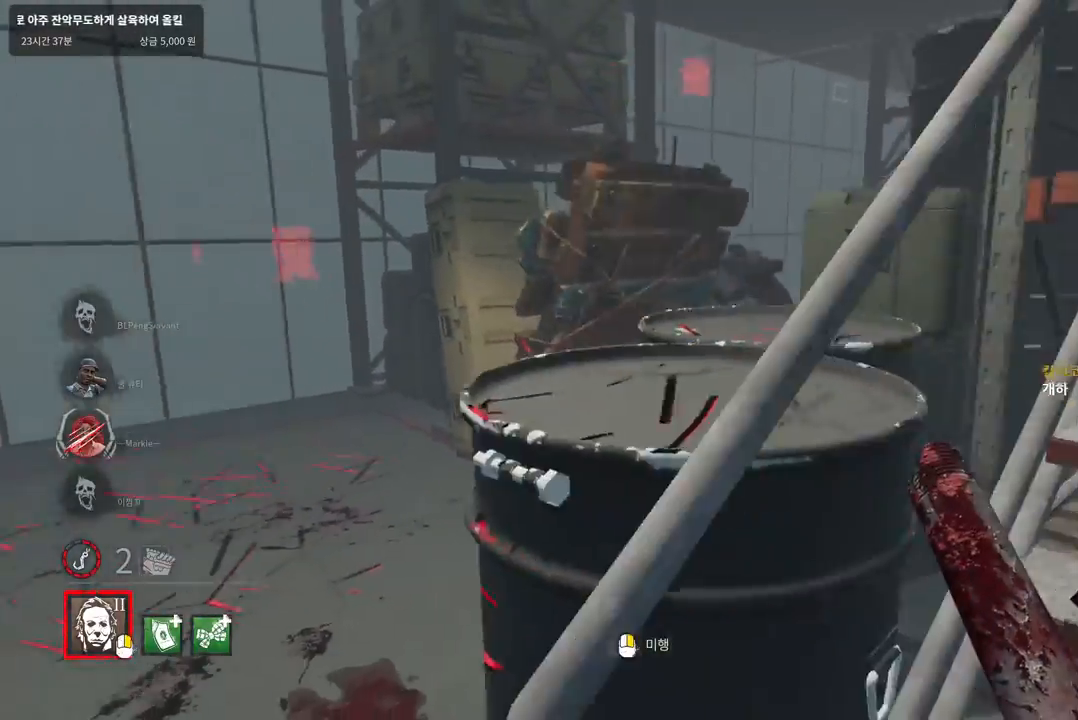
{"keys": ["d", "w"], "mouse": [], "events": [[150, "d", "up"], [217, "d", "down"]]}